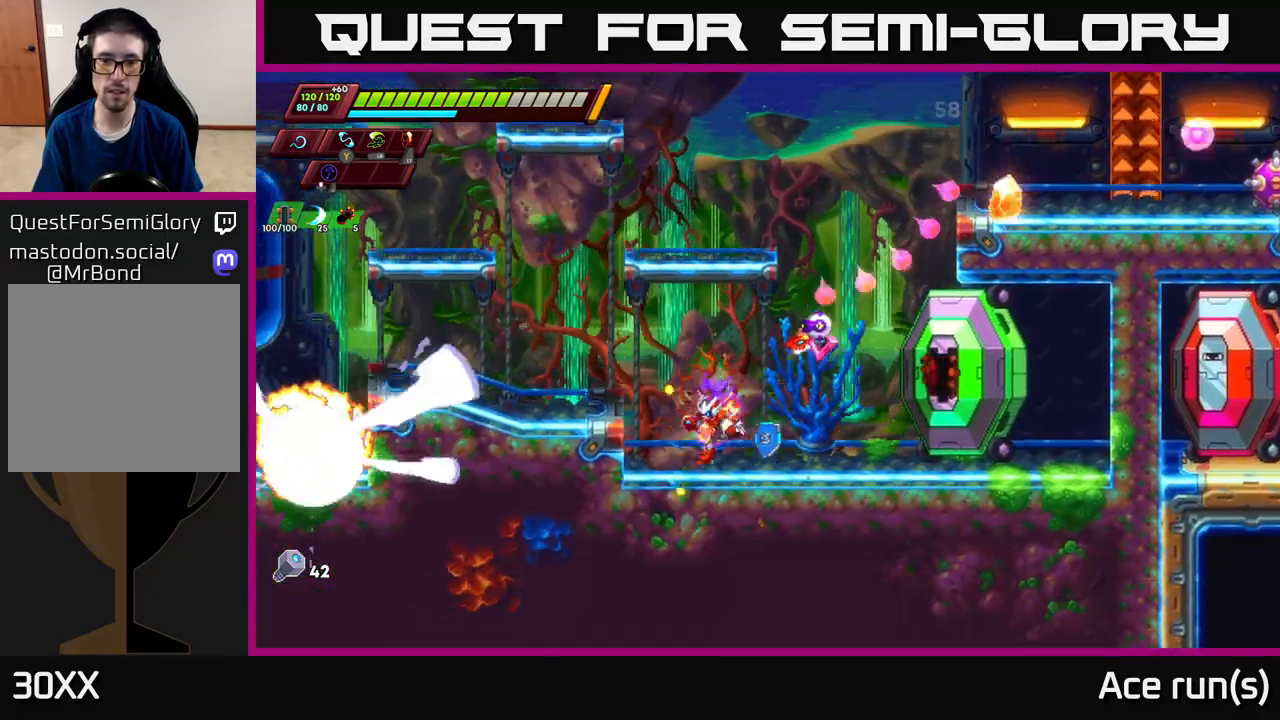
Gameplay with a controller (Xbox layout); each line is a JSON object with the inputs held at the frame after it. "events" lists button and stick changes between this image and that frame as [ms after this image, input, new state], when the widget could be followed in between.
{"buttons": [], "left_stick": "right", "right_stick": "center", "events": [[17, "R2", "down"], [33, "A", "down"], [300, "R2", "up"], [383, "A", "up"], [467, "left_stick", "right"]]}
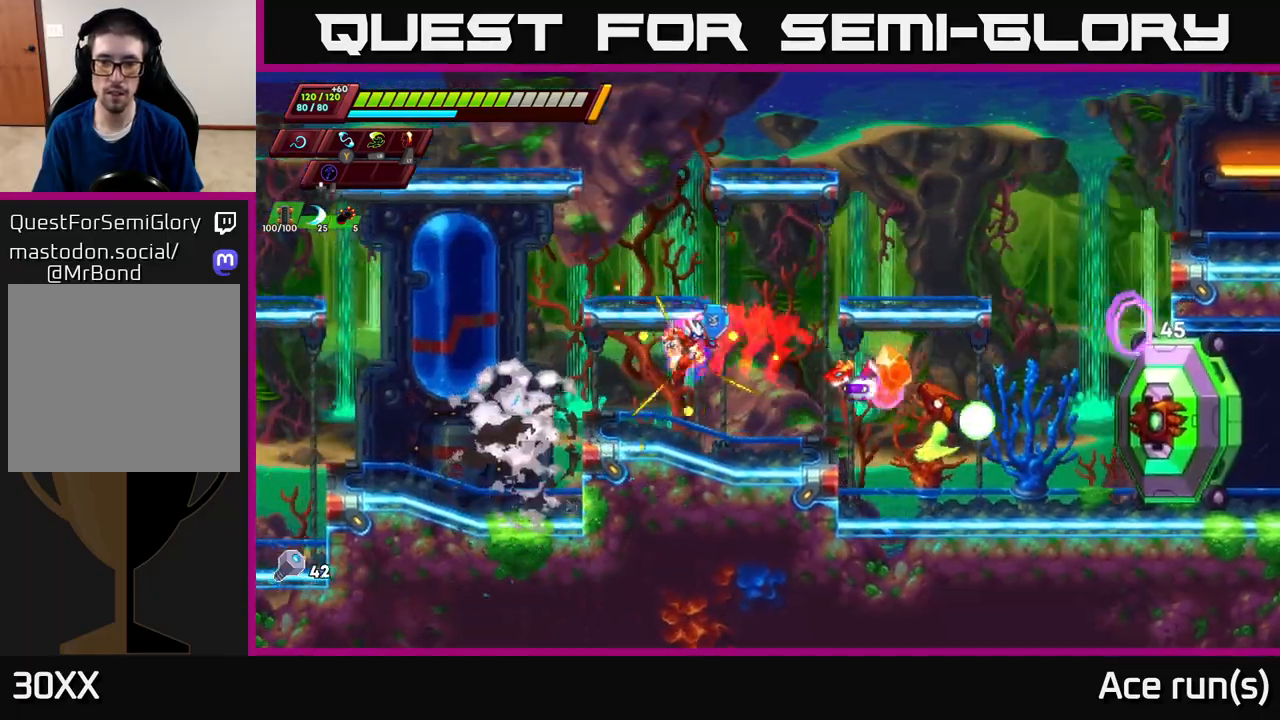
{"buttons": ["R2"], "left_stick": "right", "right_stick": "center", "events": [[17, "X", "down"], [133, "X", "up"], [150, "left_stick", "center"], [367, "left_stick", "right"], [500, "R2", "down"]]}
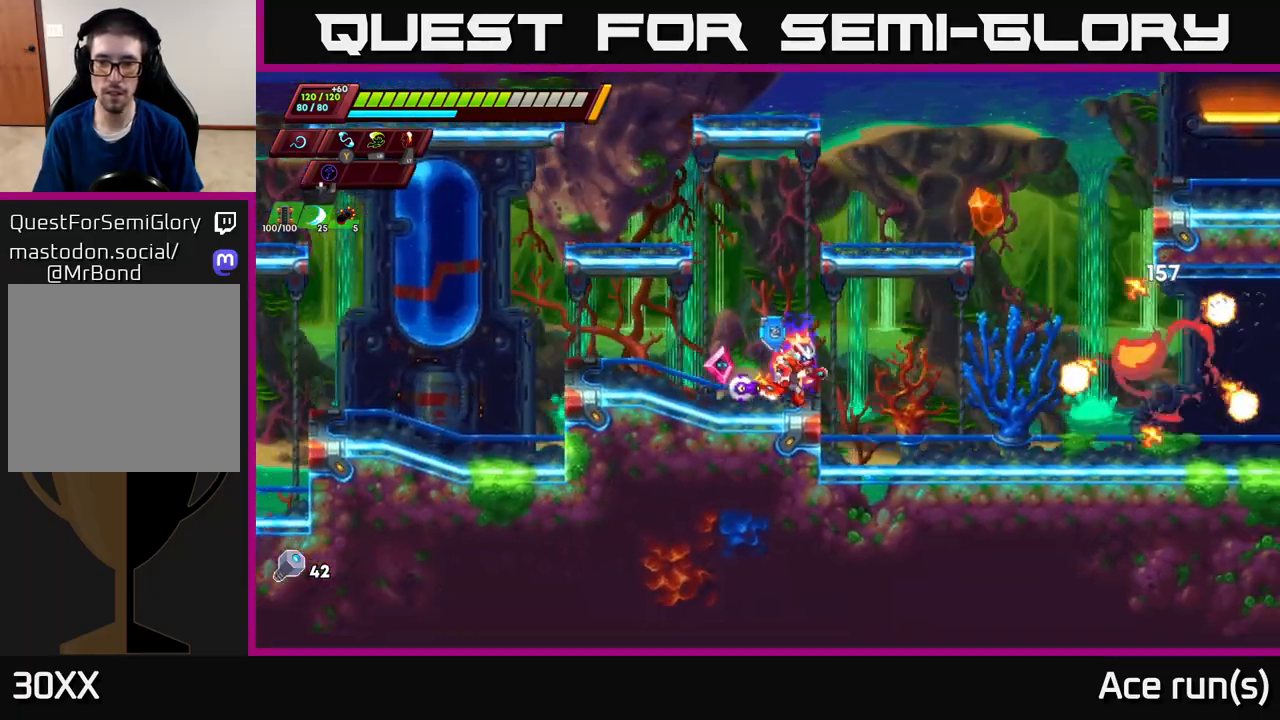
{"buttons": [], "left_stick": "right", "right_stick": "center", "events": [[17, "A", "down"], [283, "left_stick", "up-left"], [417, "R2", "up"], [433, "A", "up"], [450, "left_stick", "right"]]}
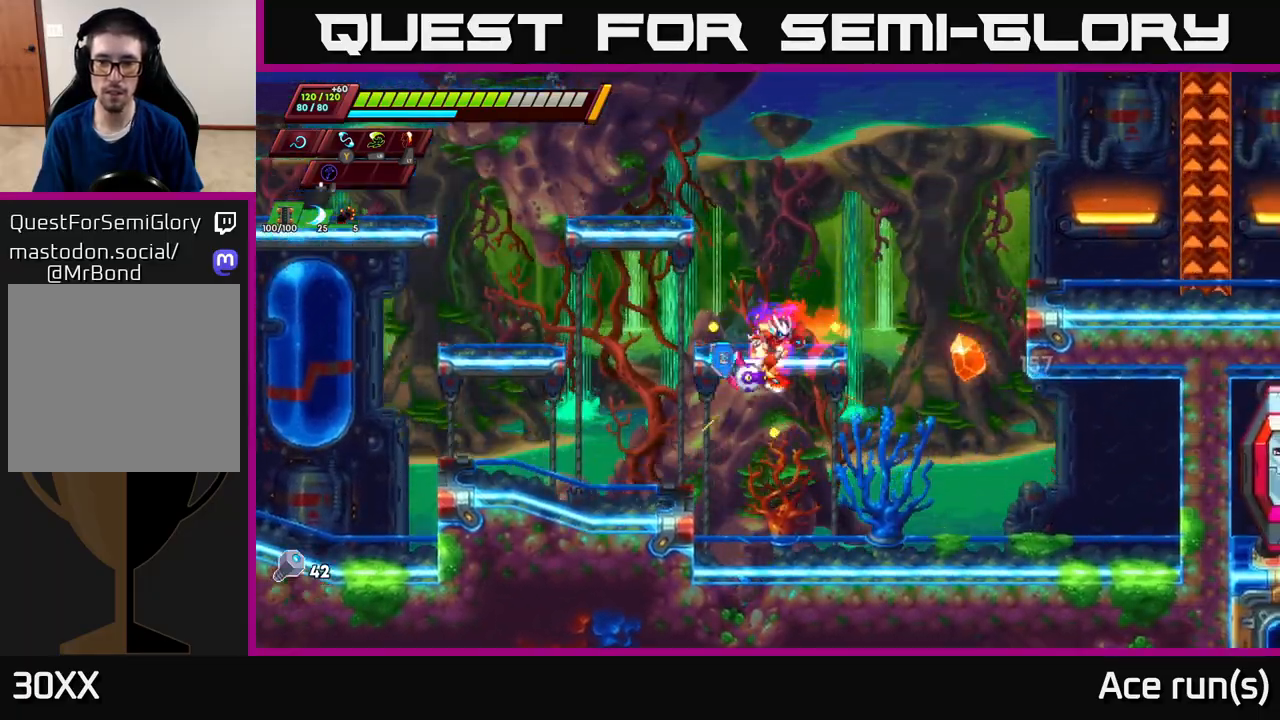
{"buttons": ["A", "R2"], "left_stick": "left", "right_stick": "center", "events": [[17, "R2", "down"], [33, "A", "down"], [317, "A", "up"], [350, "R2", "up"], [383, "left_stick", "left"], [500, "A", "down"], [500, "R2", "down"]]}
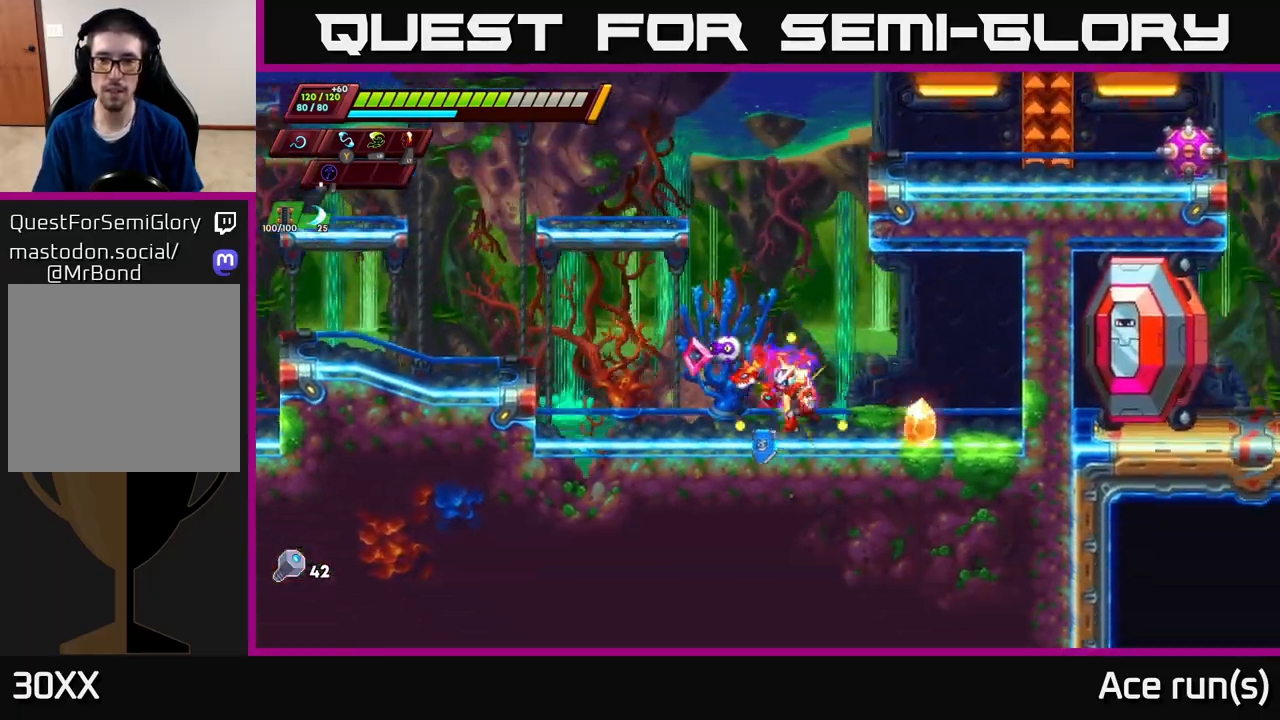
{"buttons": ["A", "R2"], "left_stick": "right", "right_stick": "center", "events": [[133, "left_stick", "right"], [317, "A", "up"], [367, "A", "down"]]}
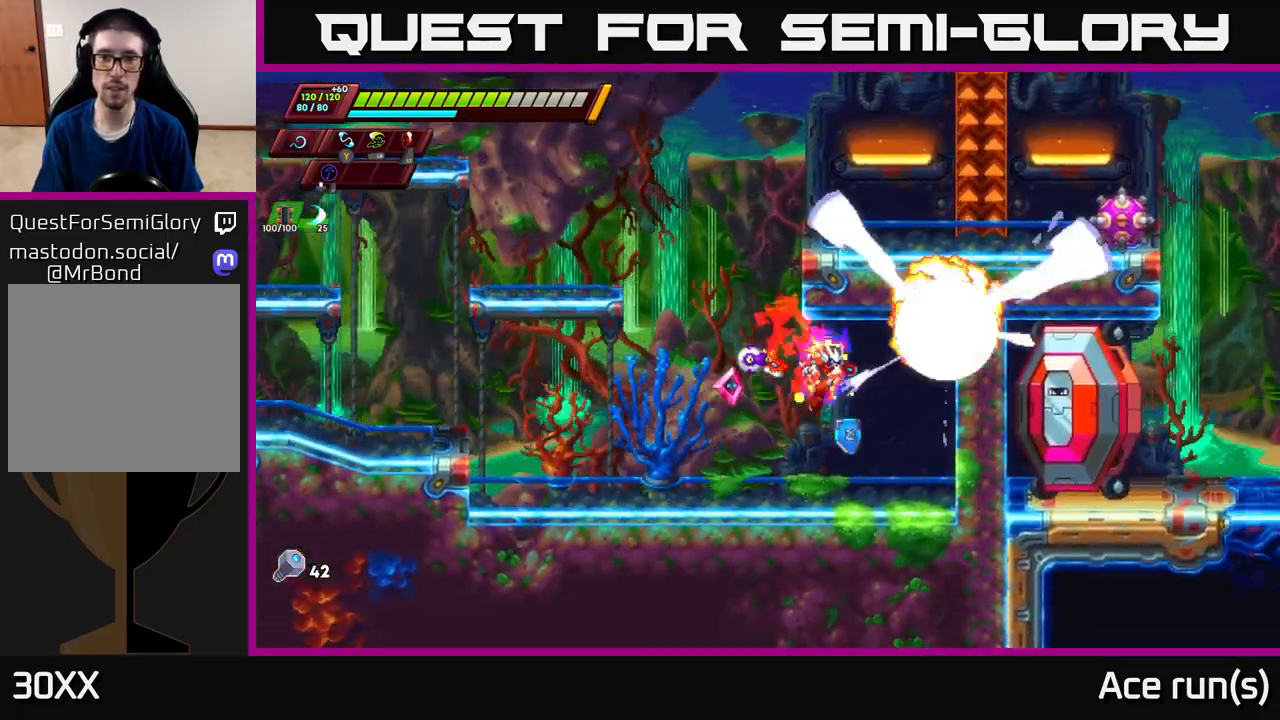
{"buttons": [], "left_stick": "left", "right_stick": "center", "events": [[150, "A", "up"], [217, "left_stick", "left"], [233, "R2", "up"]]}
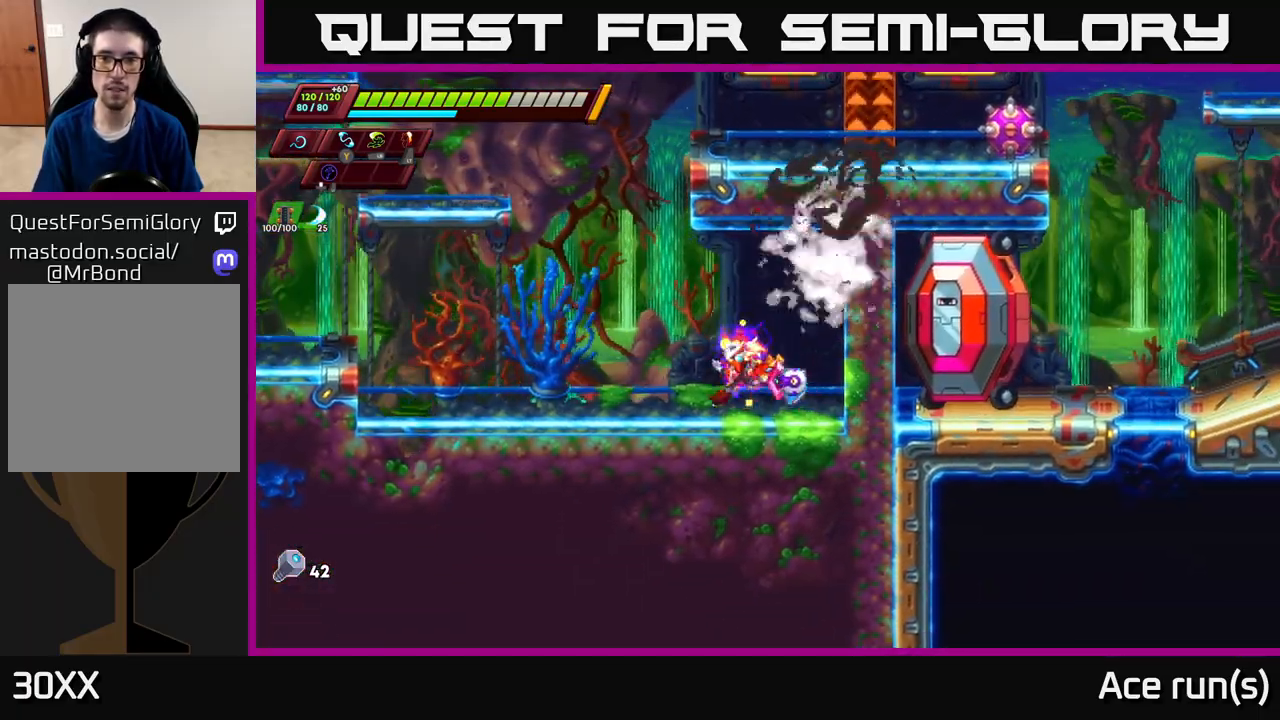
{"buttons": [], "left_stick": "left", "right_stick": "center", "events": [[50, "left_stick", "right"], [183, "R2", "down"], [250, "left_stick", "left"], [450, "R2", "up"]]}
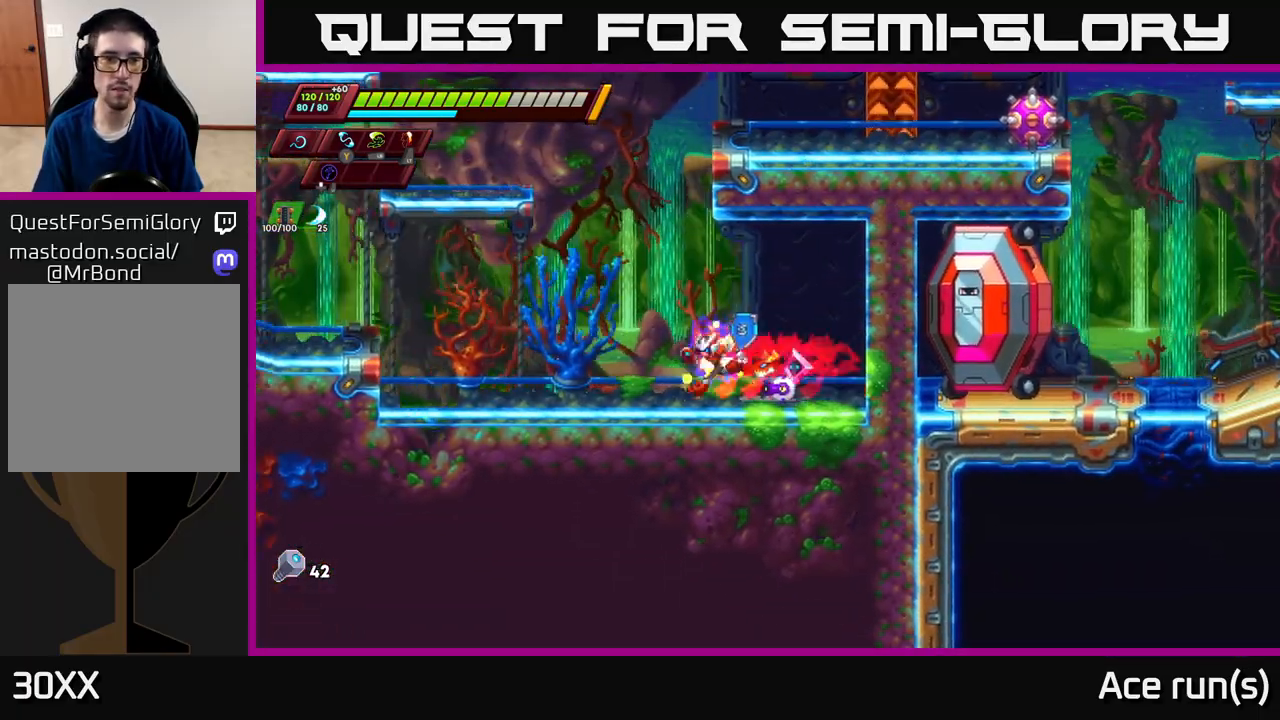
{"buttons": ["A", "R2"], "left_stick": "left", "right_stick": "center", "events": [[33, "R2", "down"], [233, "R2", "up"], [283, "R2", "down"], [367, "A", "down"]]}
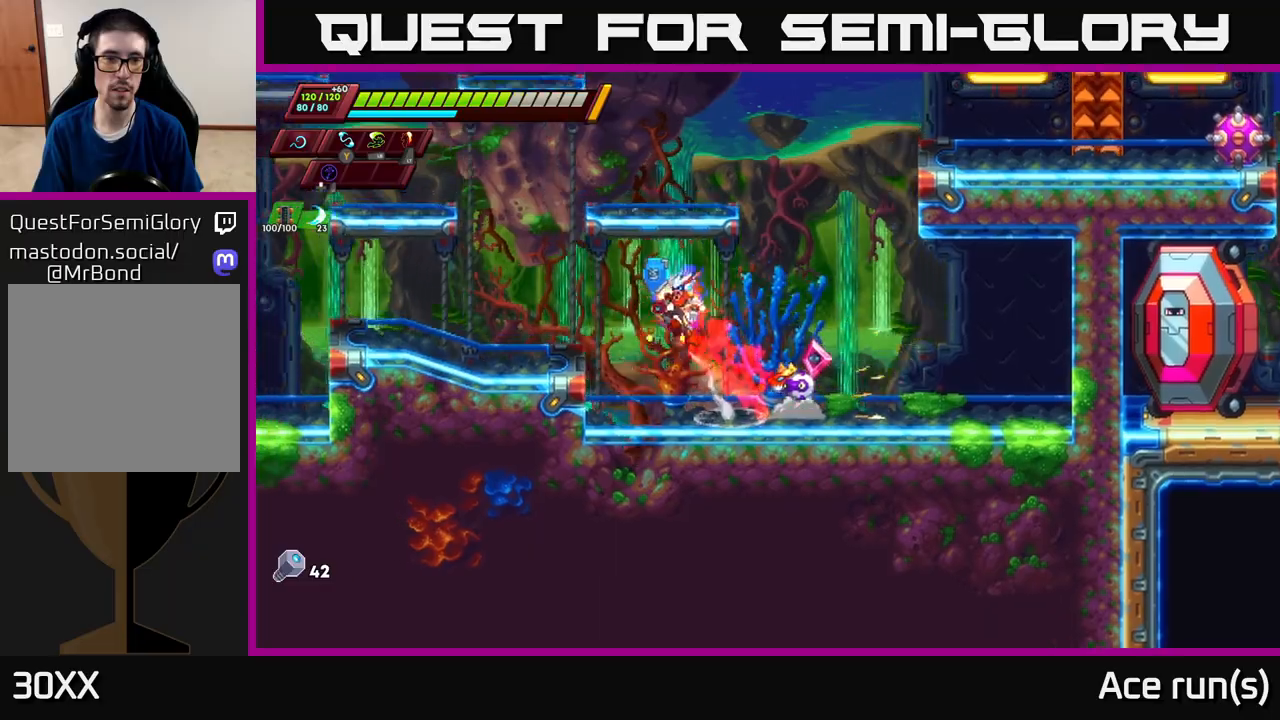
{"buttons": [], "left_stick": "left", "right_stick": "center", "events": [[50, "A", "up"], [367, "R2", "up"]]}
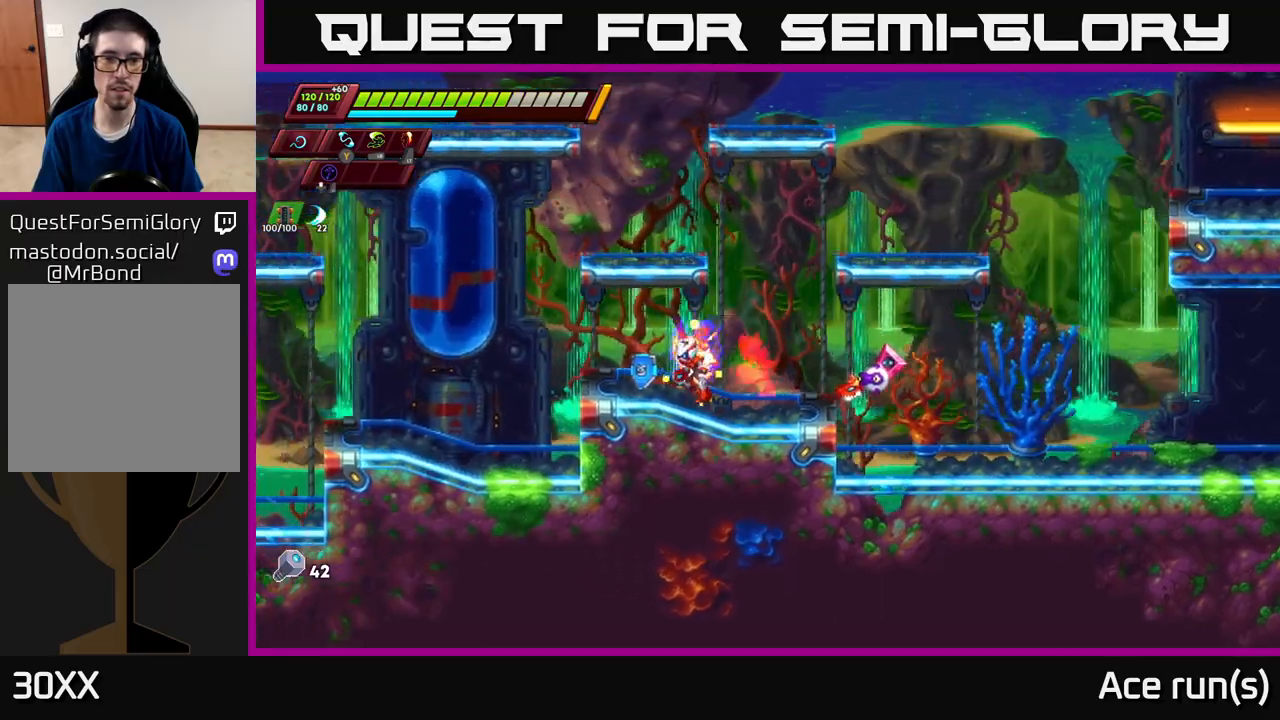
{"buttons": ["A", "R2"], "left_stick": "right", "right_stick": "center", "events": [[17, "R2", "down"], [117, "left_stick", "right"], [167, "A", "down"]]}
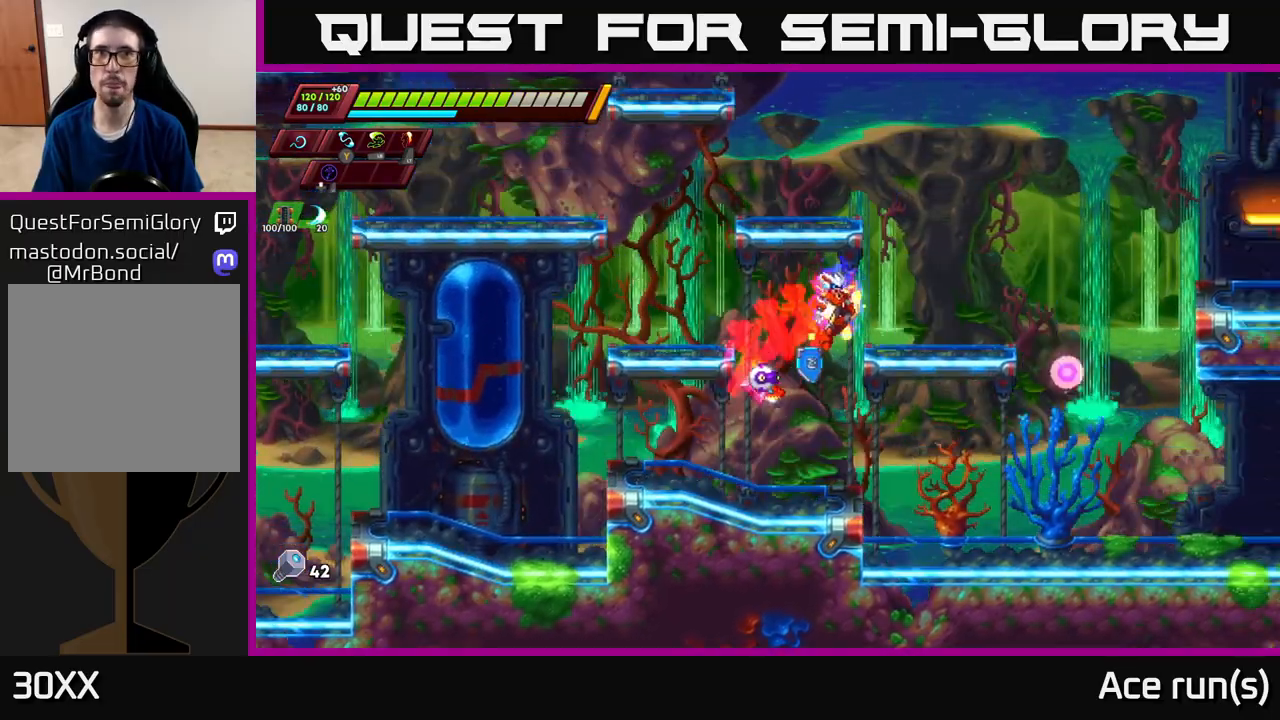
{"buttons": ["A", "R2"], "left_stick": "right", "right_stick": "center", "events": [[100, "A", "up"], [117, "R2", "up"], [200, "R2", "down"], [283, "A", "down"]]}
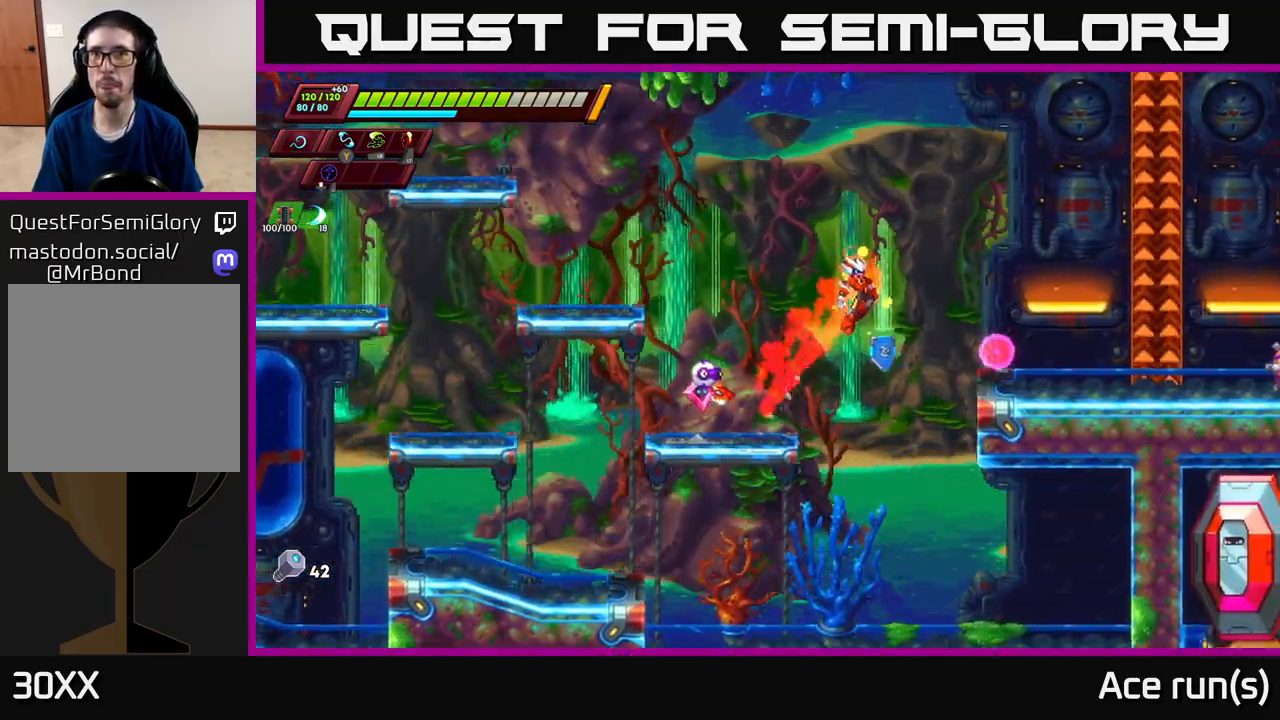
{"buttons": [], "left_stick": "right", "right_stick": "center", "events": [[233, "A", "up"], [283, "R2", "up"], [383, "X", "down"], [500, "X", "up"]]}
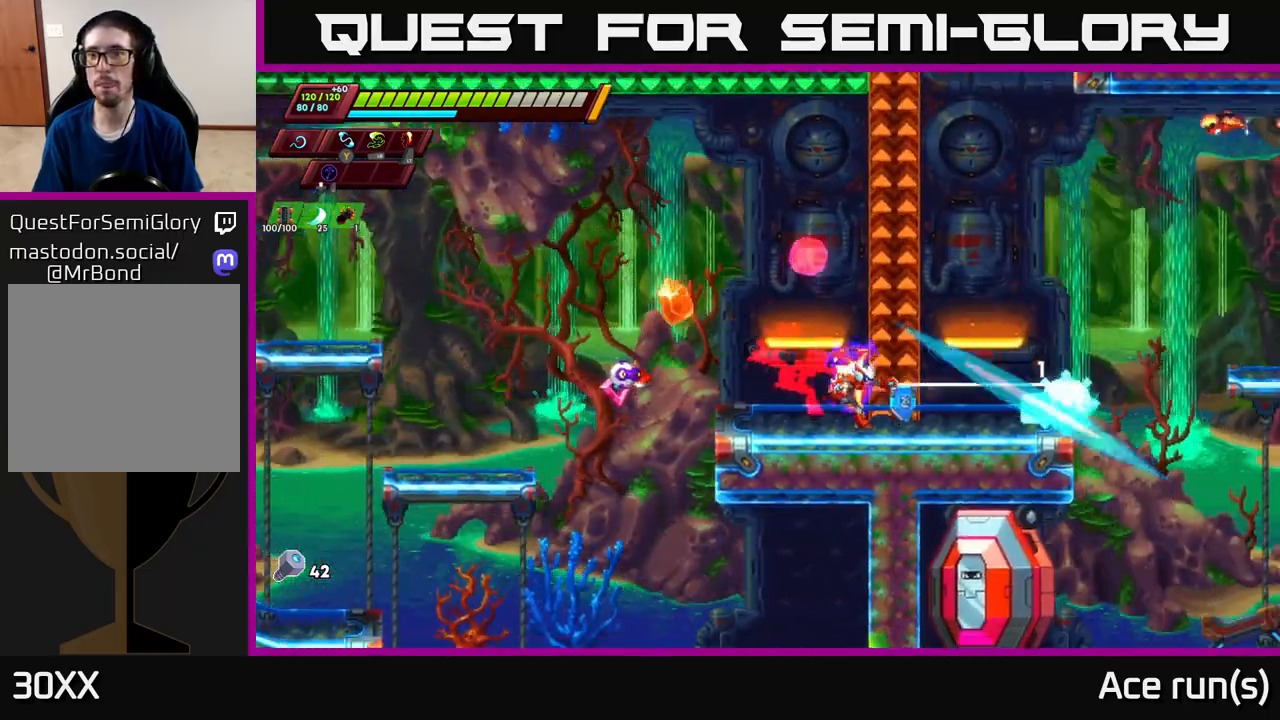
{"buttons": ["A", "R2"], "left_stick": "up-right", "right_stick": "center", "events": [[83, "left_stick", "center"], [300, "R2", "down"], [300, "X", "down"], [300, "left_stick", "right"], [350, "A", "down"], [433, "X", "up"], [500, "left_stick", "up-right"]]}
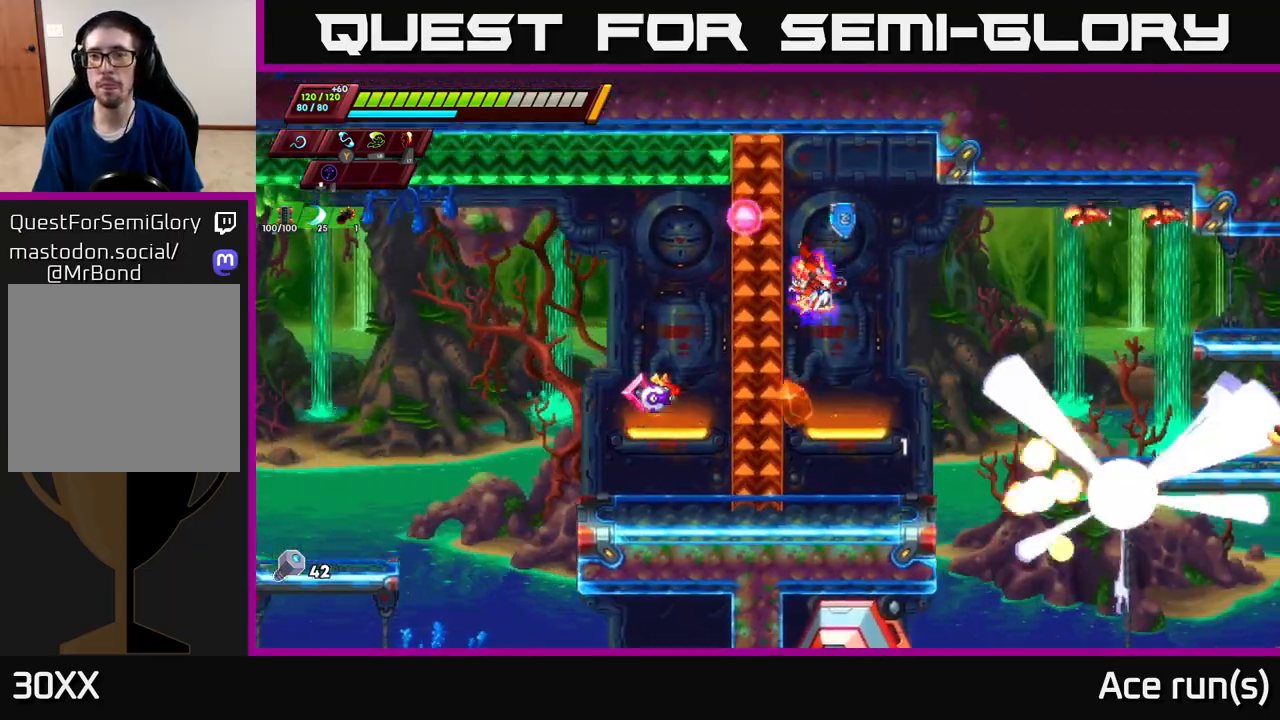
{"buttons": [], "left_stick": "center", "right_stick": "center", "events": [[67, "R2", "up"], [67, "left_stick", "center"], [100, "A", "up"], [167, "left_stick", "right"], [233, "X", "down"], [383, "A", "down"], [400, "A", "up"], [400, "X", "up"], [450, "left_stick", "center"]]}
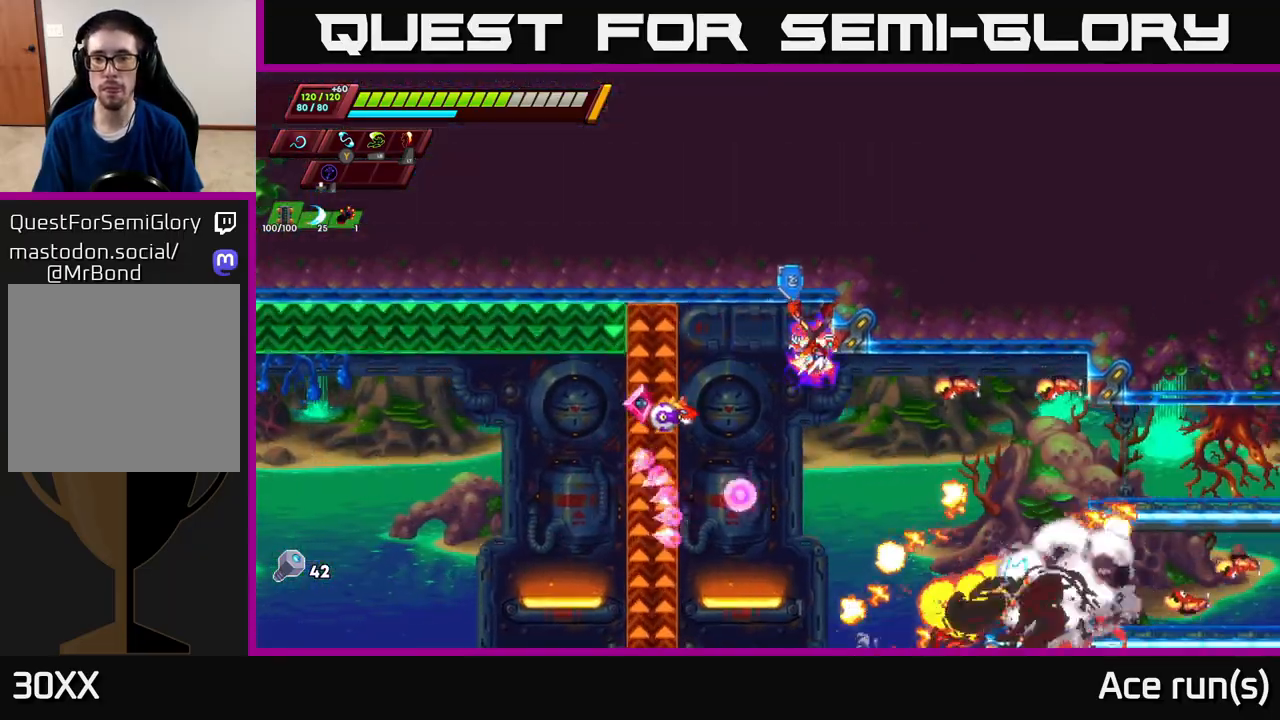
{"buttons": [], "left_stick": "center", "right_stick": "center", "events": [[67, "left_stick", "right"], [117, "A", "down"], [133, "R2", "down"], [150, "X", "down"], [283, "left_stick", "up-left"], [300, "R2", "up"], [300, "X", "up"], [400, "A", "up"], [400, "left_stick", "center"]]}
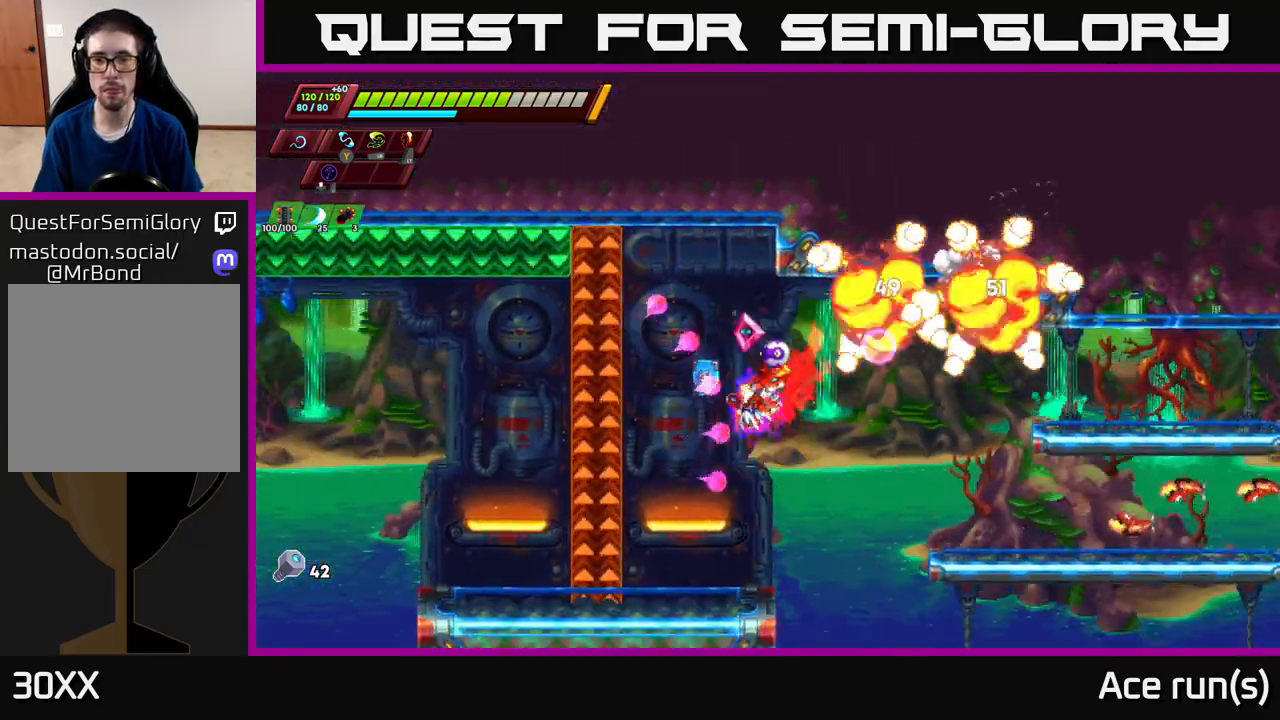
{"buttons": ["A", "X", "R2"], "left_stick": "right", "right_stick": "center", "events": [[33, "left_stick", "right"], [350, "R2", "down"], [367, "A", "down"], [417, "X", "down"]]}
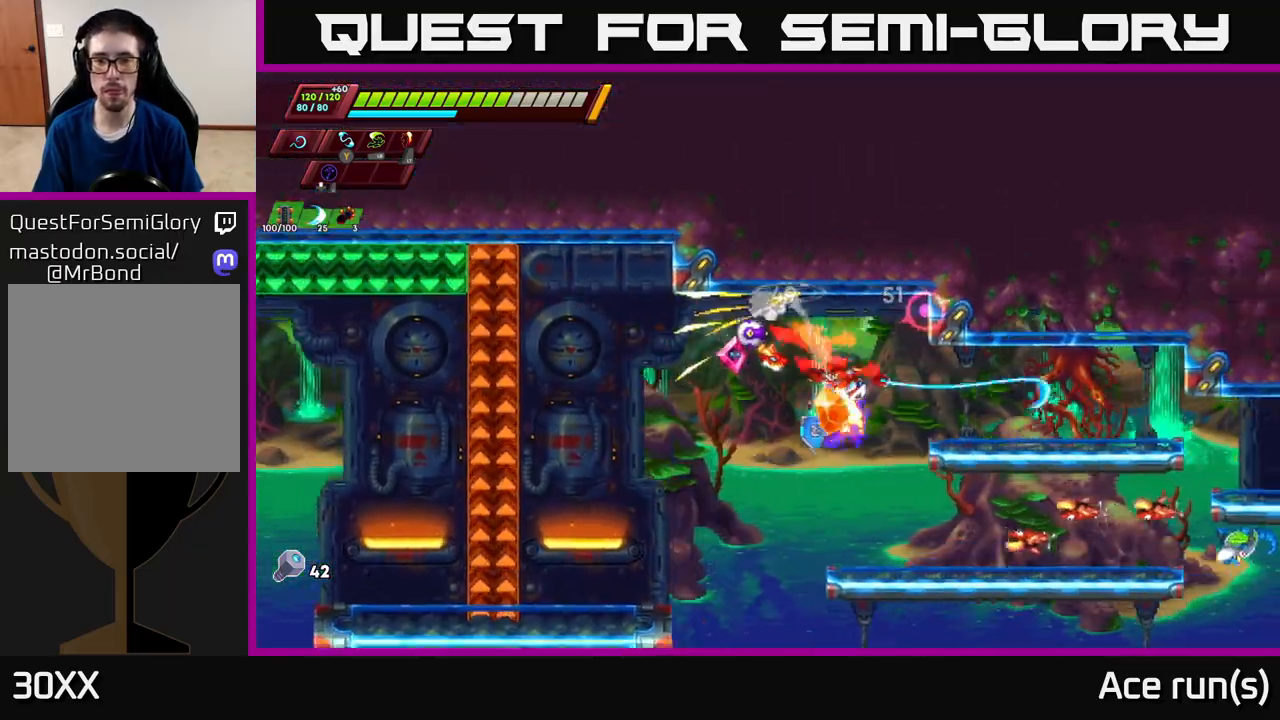
{"buttons": [], "left_stick": "center", "right_stick": "center", "events": [[133, "X", "up"], [133, "left_stick", "center"], [150, "R2", "up"], [200, "A", "up"], [300, "X", "down"], [417, "A", "down"], [450, "X", "up"], [467, "A", "up"]]}
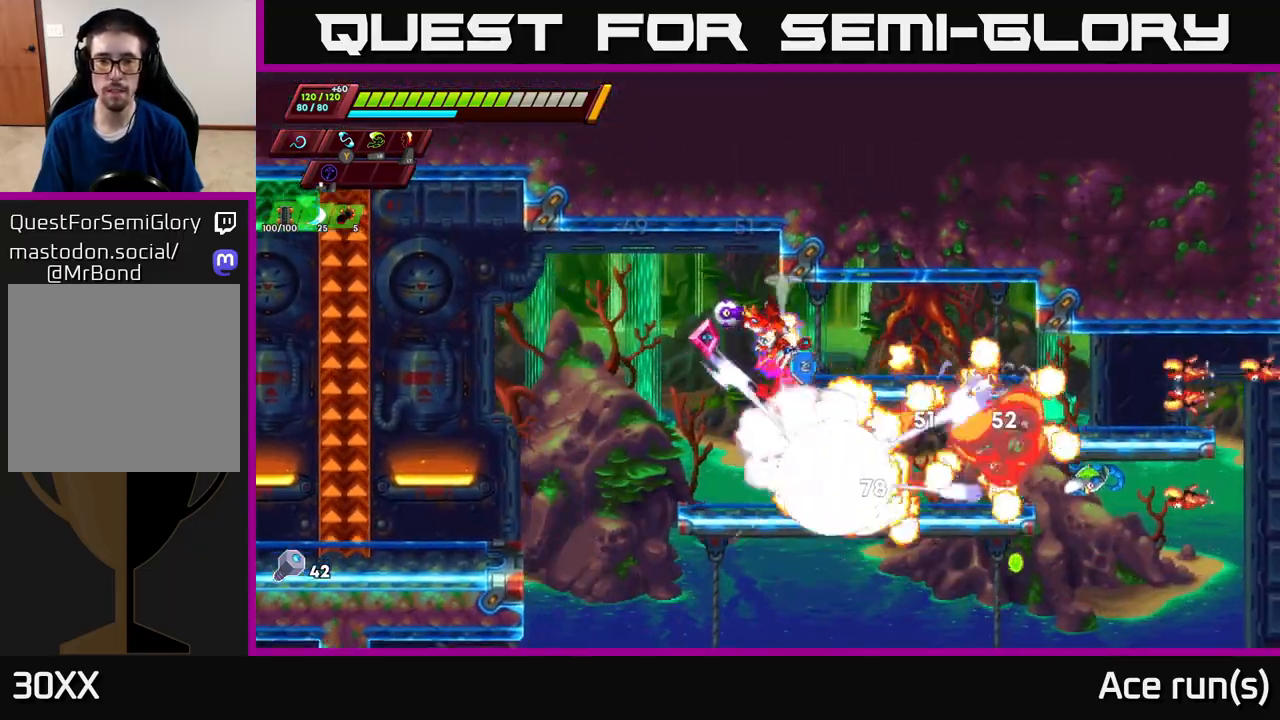
{"buttons": ["A", "X", "R2"], "left_stick": "right", "right_stick": "center", "events": [[150, "left_stick", "right"], [283, "R2", "down"], [367, "A", "down"], [467, "X", "down"]]}
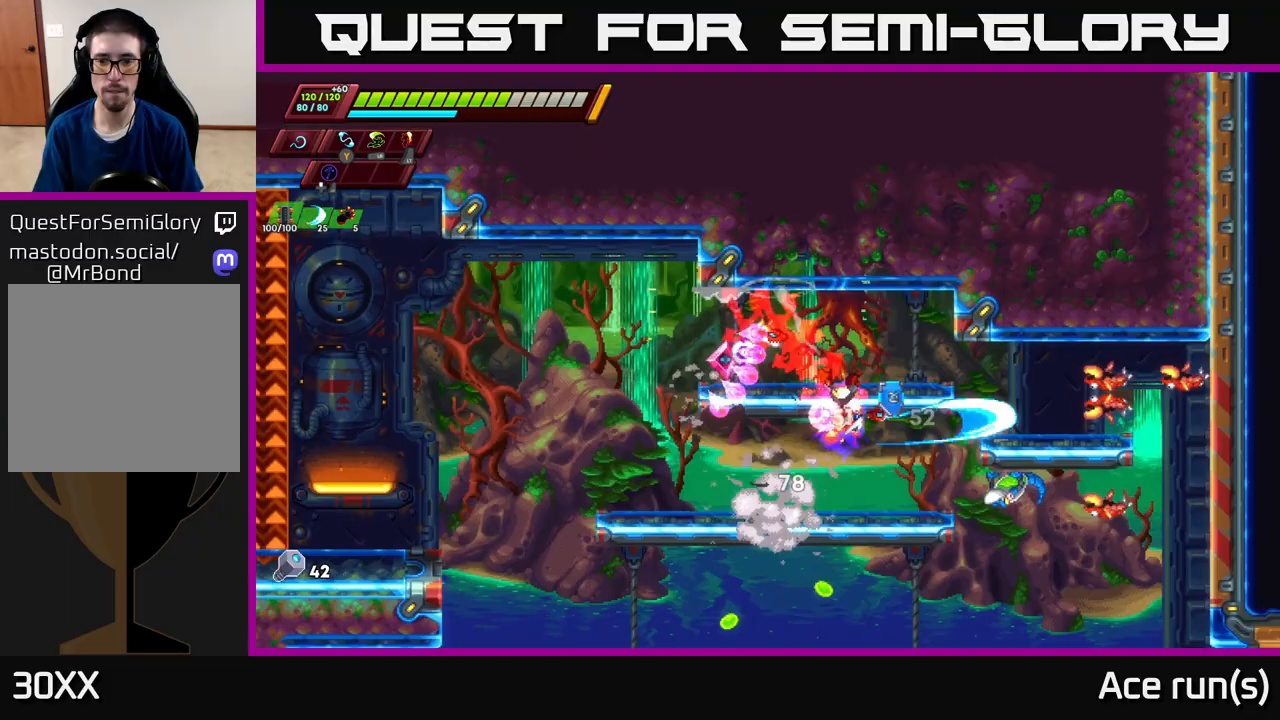
{"buttons": ["X"], "left_stick": "center", "right_stick": "center", "events": [[167, "X", "up"], [183, "left_stick", "center"], [200, "A", "up"], [200, "R2", "up"], [383, "X", "down"]]}
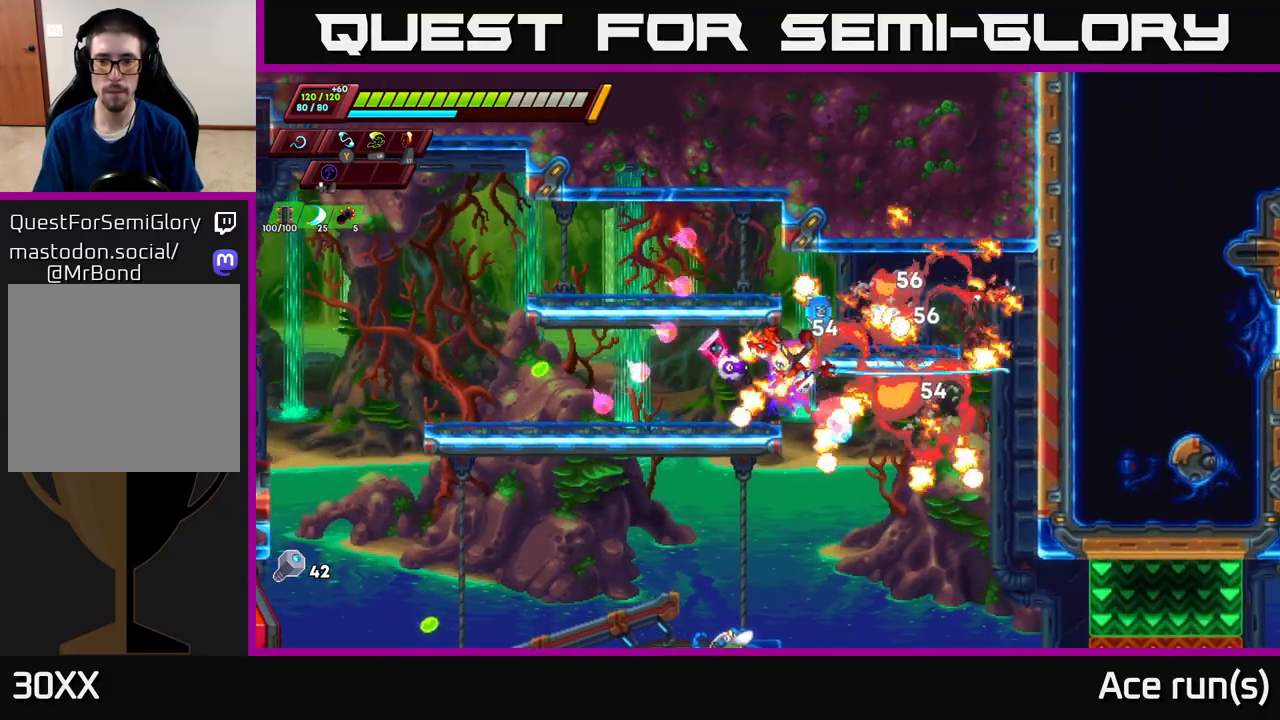
{"buttons": [], "left_stick": "center", "right_stick": "center", "events": [[50, "A", "down"], [50, "left_stick", "right"], [67, "X", "up"], [100, "R2", "down"], [150, "X", "down"], [233, "R2", "up"], [250, "left_stick", "center"], [267, "A", "up"], [300, "X", "up"], [383, "left_stick", "left"], [433, "left_stick", "center"]]}
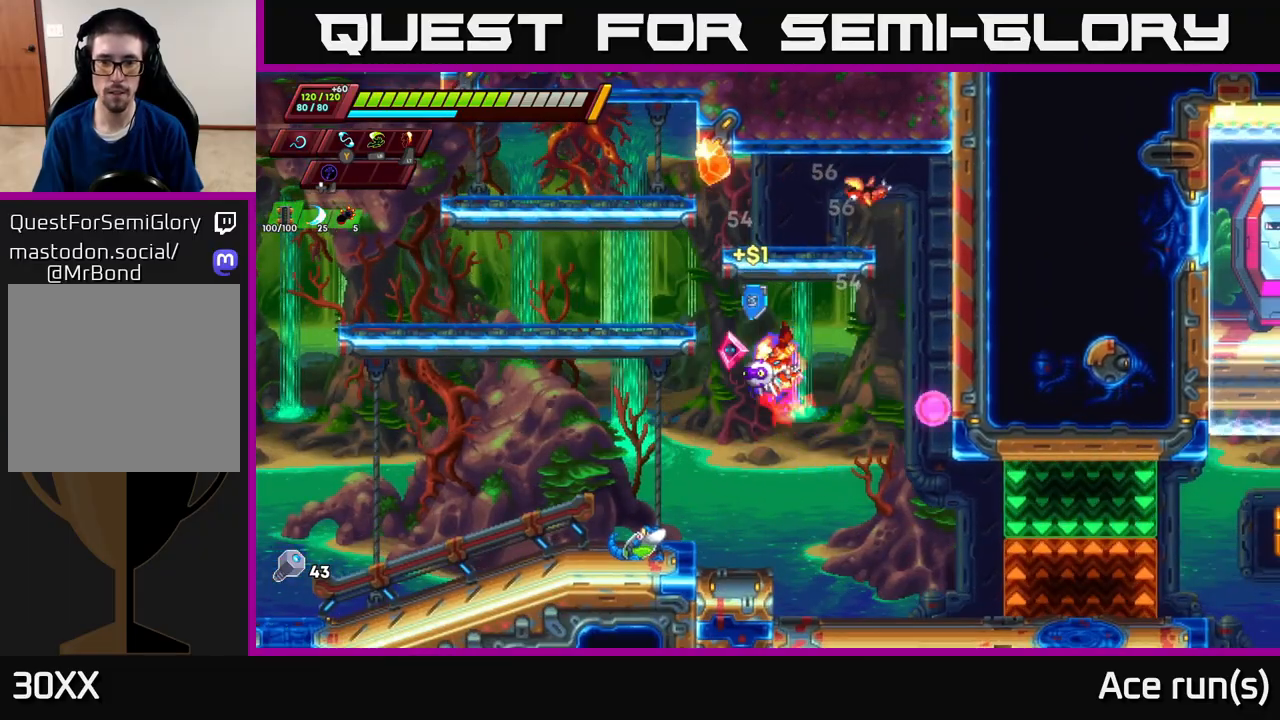
{"buttons": [], "left_stick": "left", "right_stick": "center", "events": [[17, "left_stick", "right"], [150, "left_stick", "up"], [250, "A", "down"], [283, "X", "down"], [333, "A", "up"], [417, "X", "up"], [450, "left_stick", "left"]]}
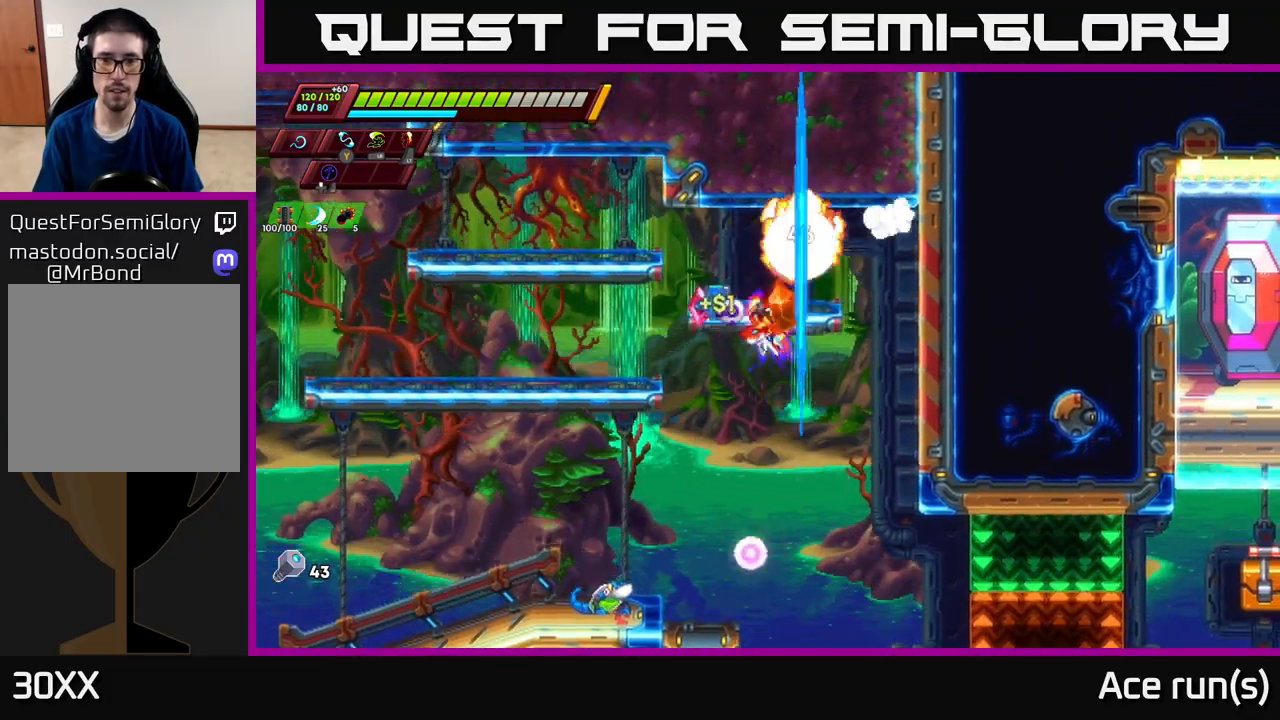
{"buttons": ["R2"], "left_stick": "right", "right_stick": "center", "events": [[250, "left_stick", "right"], [333, "R2", "down"]]}
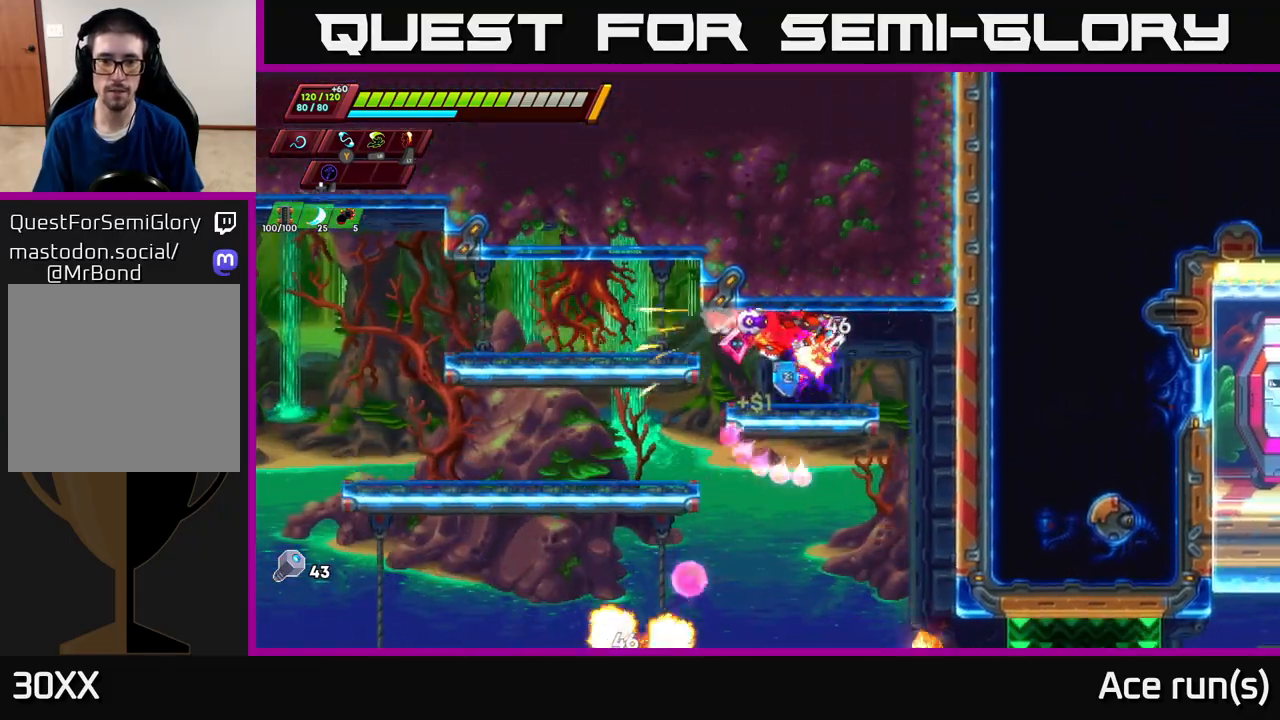
{"buttons": ["A", "R2"], "left_stick": "right", "right_stick": "center", "events": [[150, "A", "down"], [317, "A", "up"], [367, "A", "down"]]}
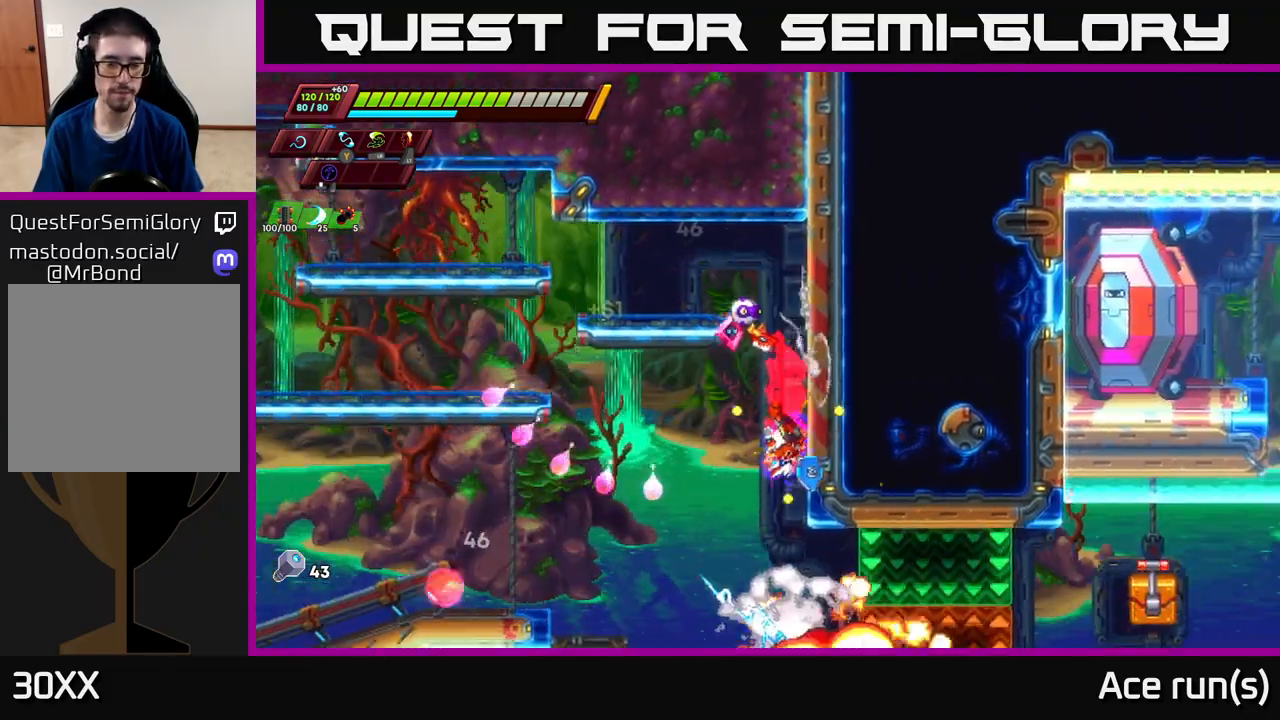
{"buttons": [], "left_stick": "right", "right_stick": "center", "events": [[33, "A", "up"], [83, "A", "down"], [317, "A", "up"], [433, "R2", "up"]]}
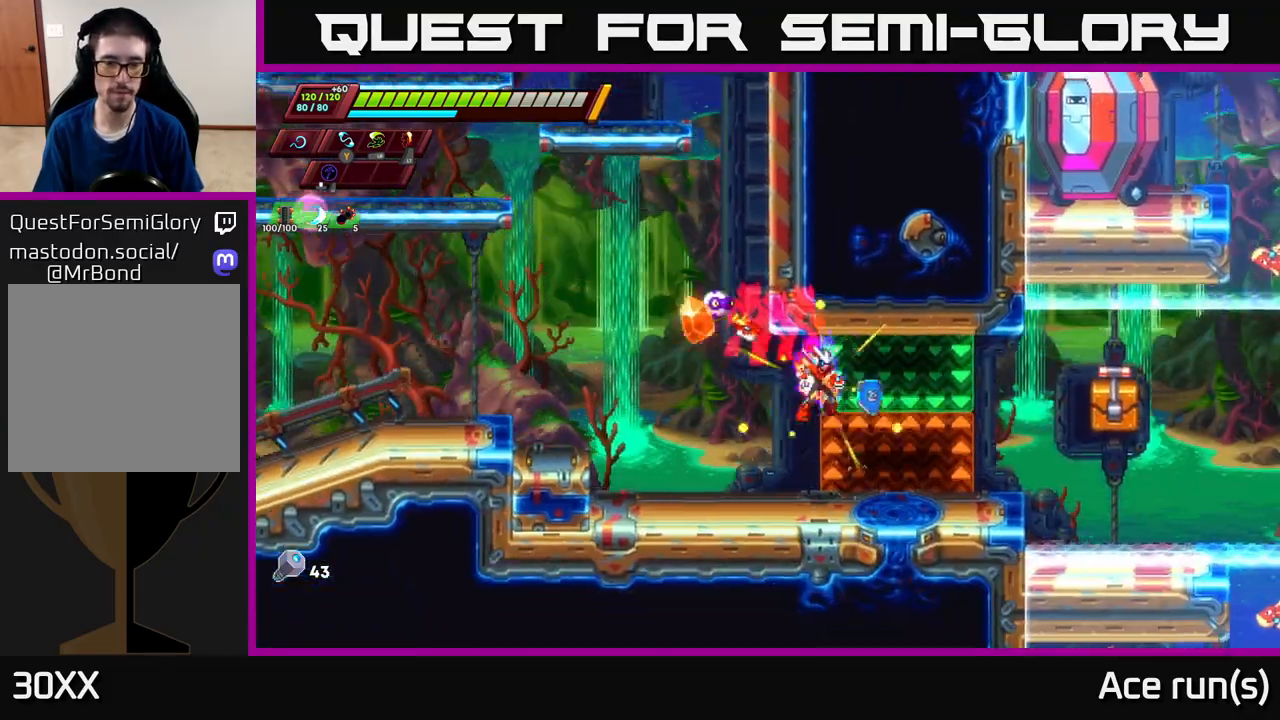
{"buttons": [], "left_stick": "up-left", "right_stick": "center", "events": [[50, "left_stick", "up"], [117, "left_stick", "center"], [217, "left_stick", "up-left"]]}
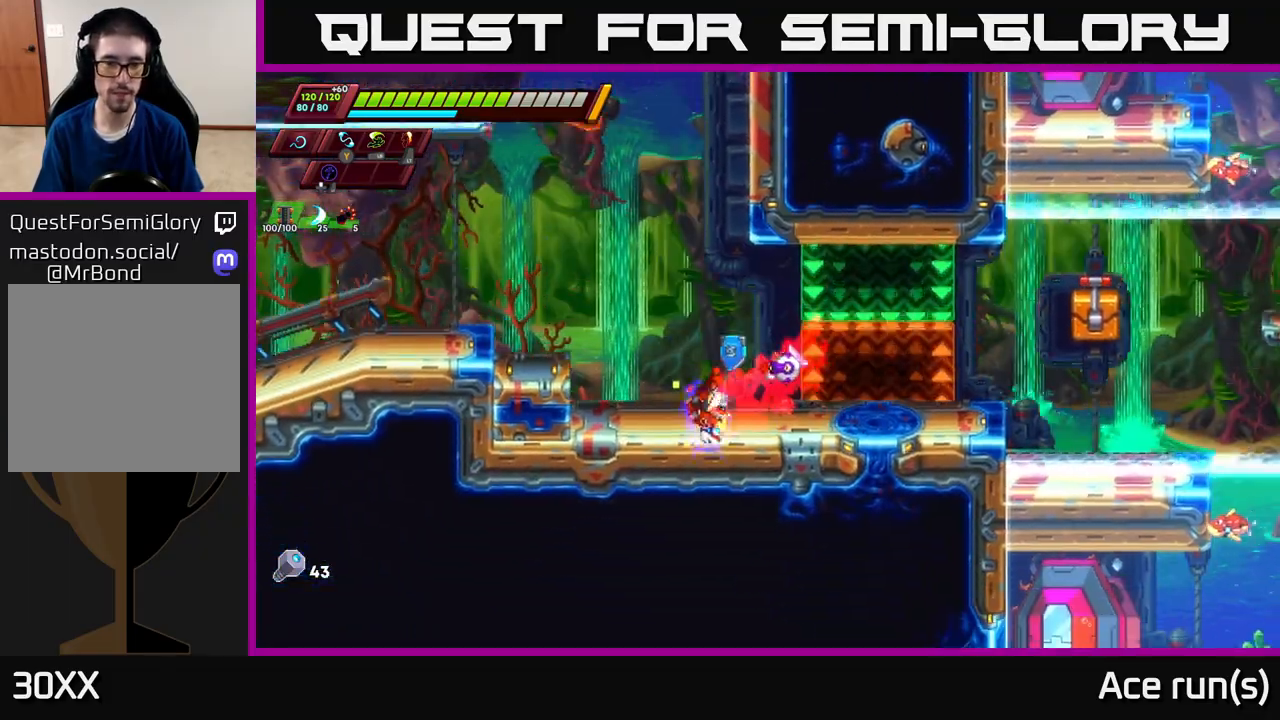
{"buttons": ["A", "R2"], "left_stick": "right", "right_stick": "center", "events": [[50, "left_stick", "center"], [233, "left_stick", "right"], [267, "R2", "down"], [283, "A", "down"]]}
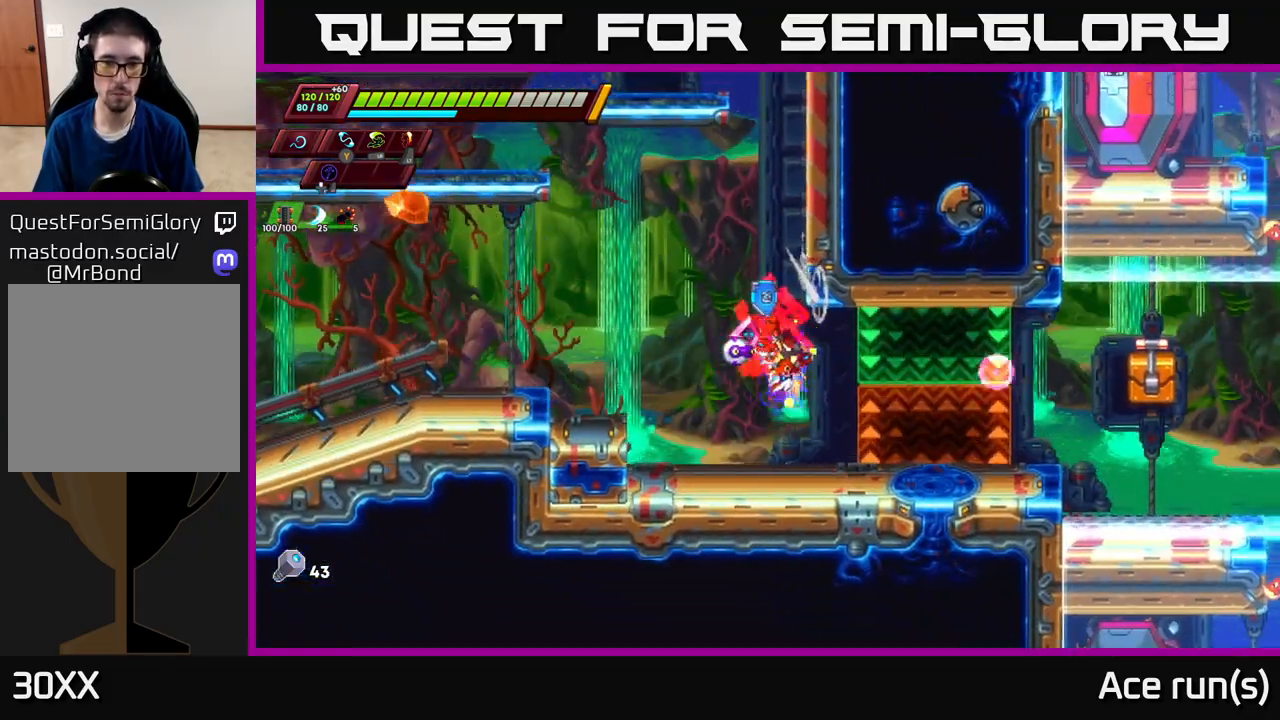
{"buttons": [], "left_stick": "center", "right_stick": "center", "events": [[33, "A", "up"], [150, "R2", "up"], [233, "left_stick", "left"], [400, "left_stick", "center"]]}
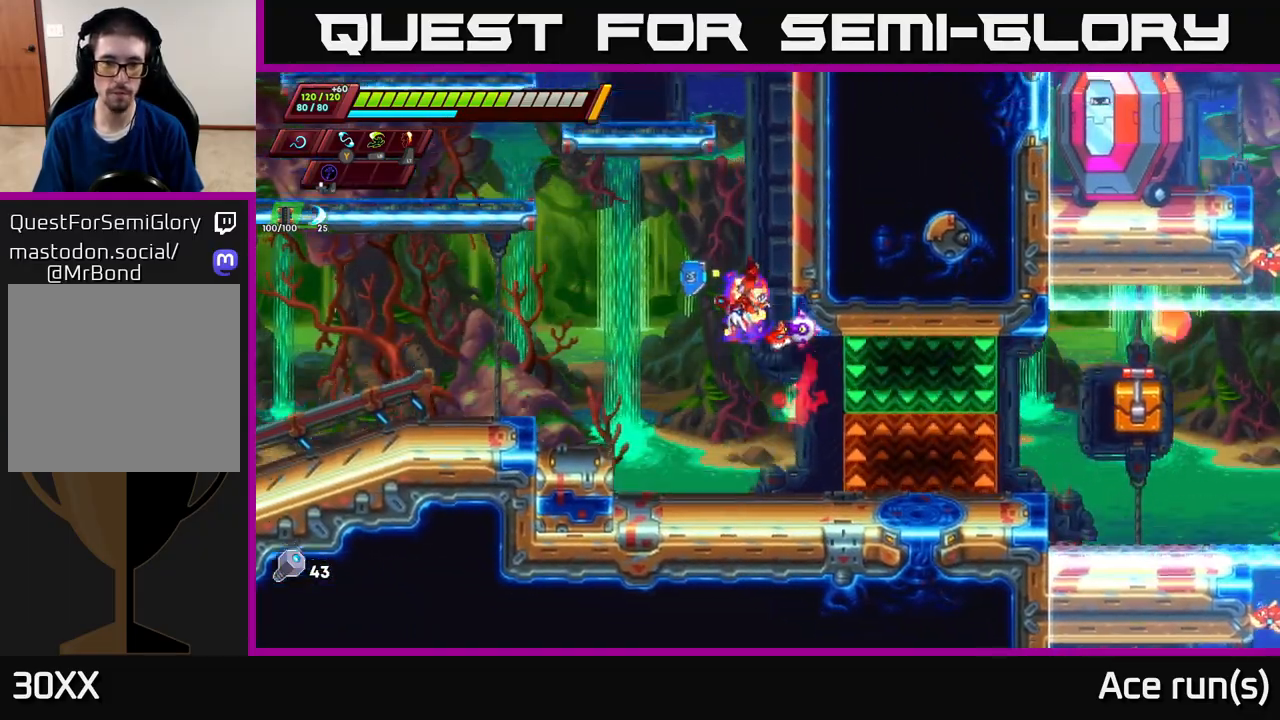
{"buttons": [], "left_stick": "right", "right_stick": "center", "events": [[433, "left_stick", "right"]]}
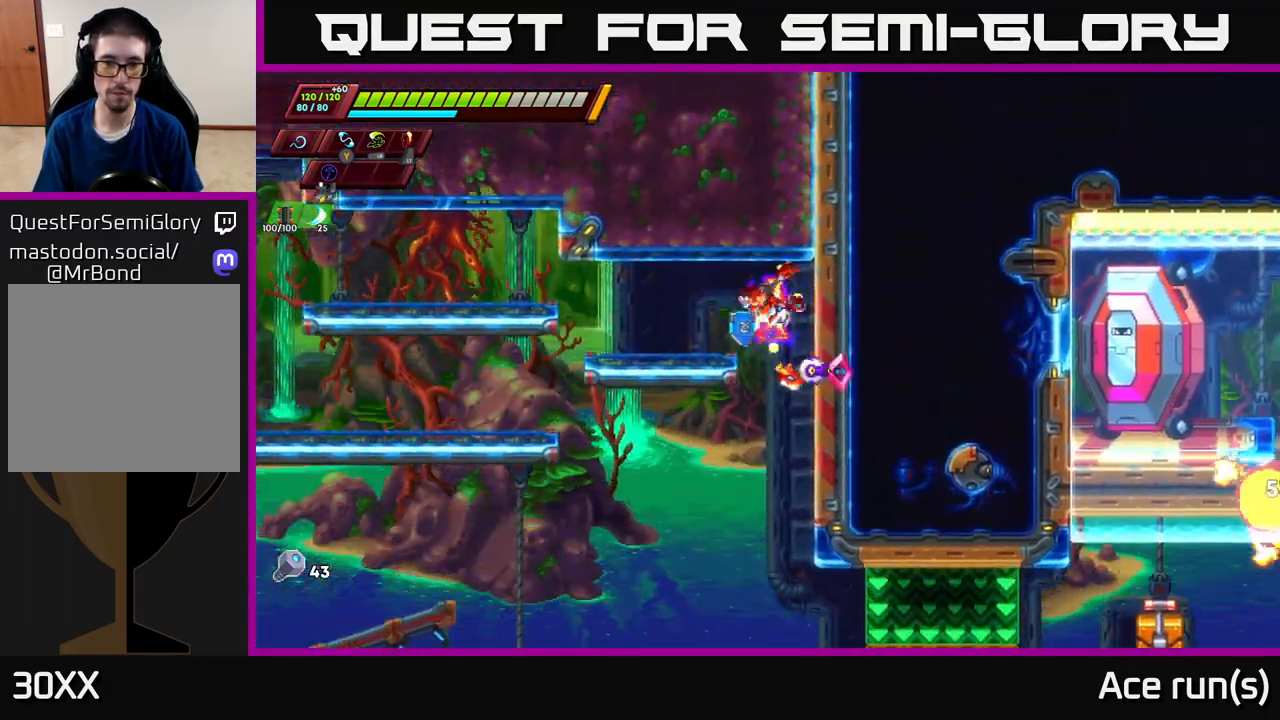
{"buttons": ["A", "R2"], "left_stick": "right", "right_stick": "center", "events": [[33, "R2", "down"], [50, "A", "down"], [217, "A", "up"], [250, "A", "down"], [400, "A", "up"], [483, "A", "down"]]}
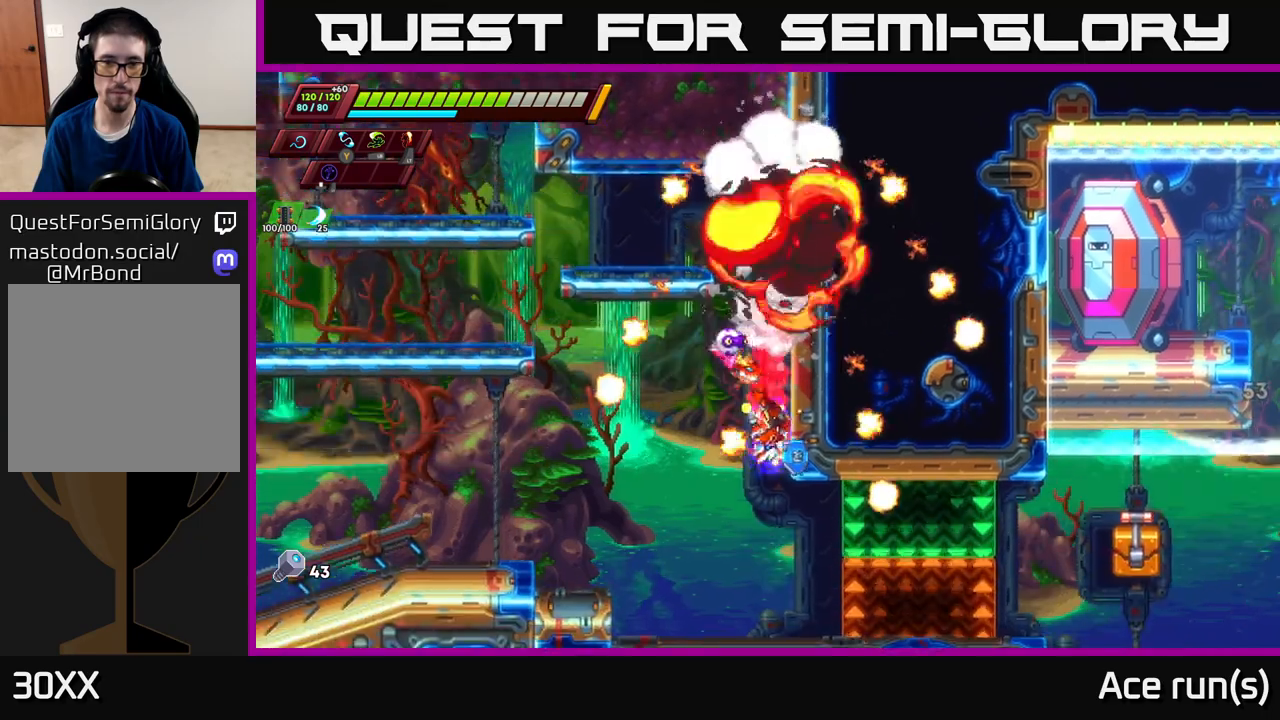
{"buttons": [], "left_stick": "right", "right_stick": "center", "events": [[150, "A", "up"], [183, "R2", "up"], [233, "left_stick", "center"], [450, "left_stick", "right"]]}